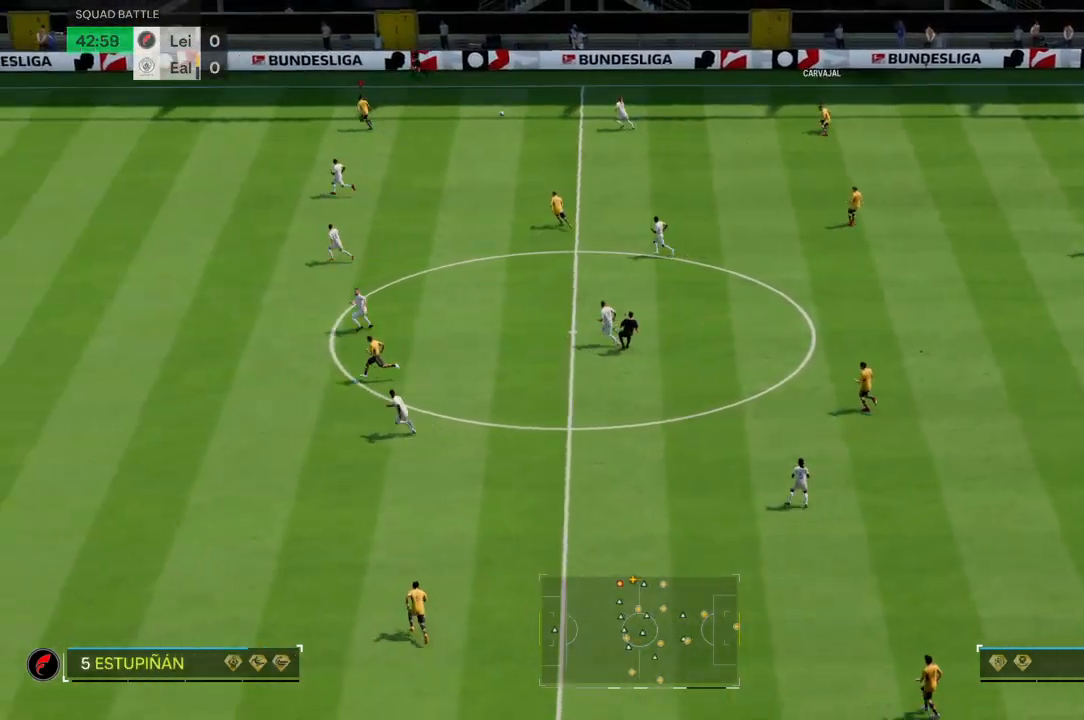
Gameplay with a controller (PlayStation layout); each line is a JSON object with the inputs held at the frame after it. "events" lists button and stick changes between this image and that frame as [ms after this image, input, new state], when the widget could be followed in between. Not read: L3 R3.
{"buttons": ["R2"], "left_stick": "left", "right_stick": "center", "events": []}
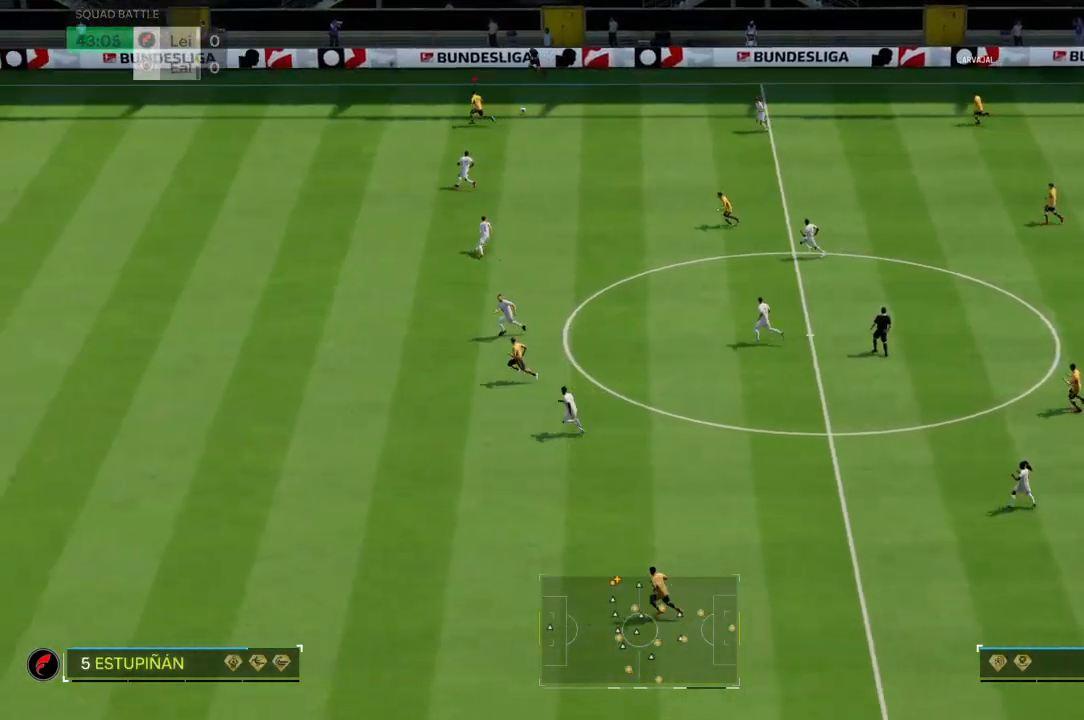
{"buttons": ["R2"], "left_stick": "down-left", "right_stick": "center", "events": [[334, "left_stick", "down-left"]]}
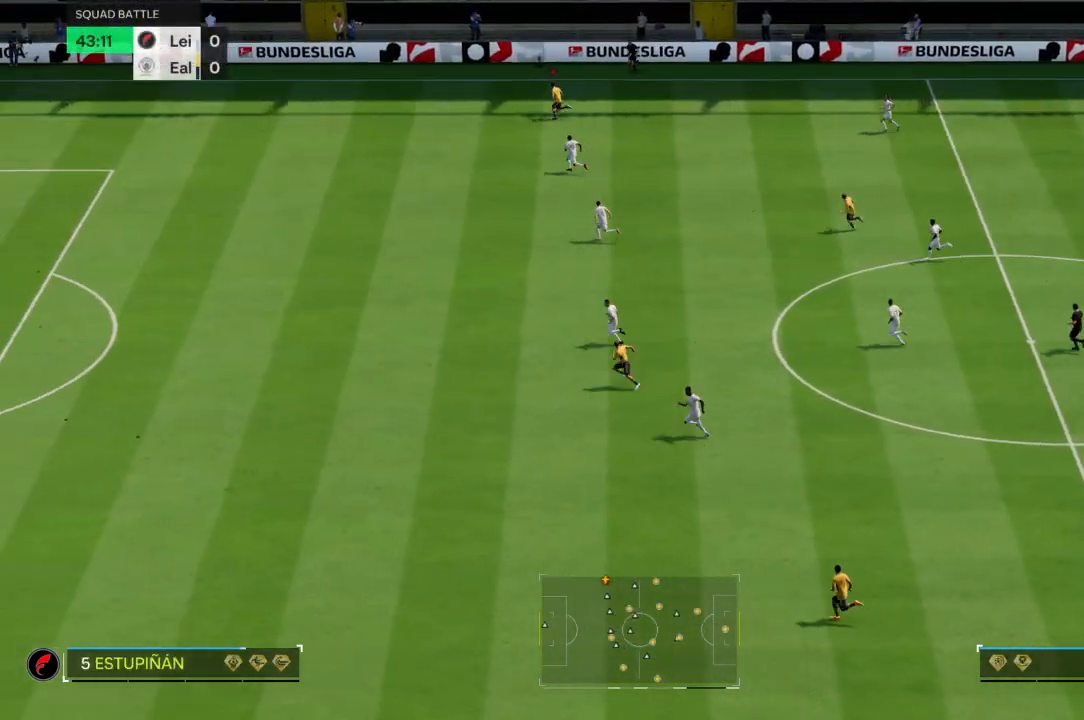
{"buttons": ["R2"], "left_stick": "down-left", "right_stick": "center", "events": []}
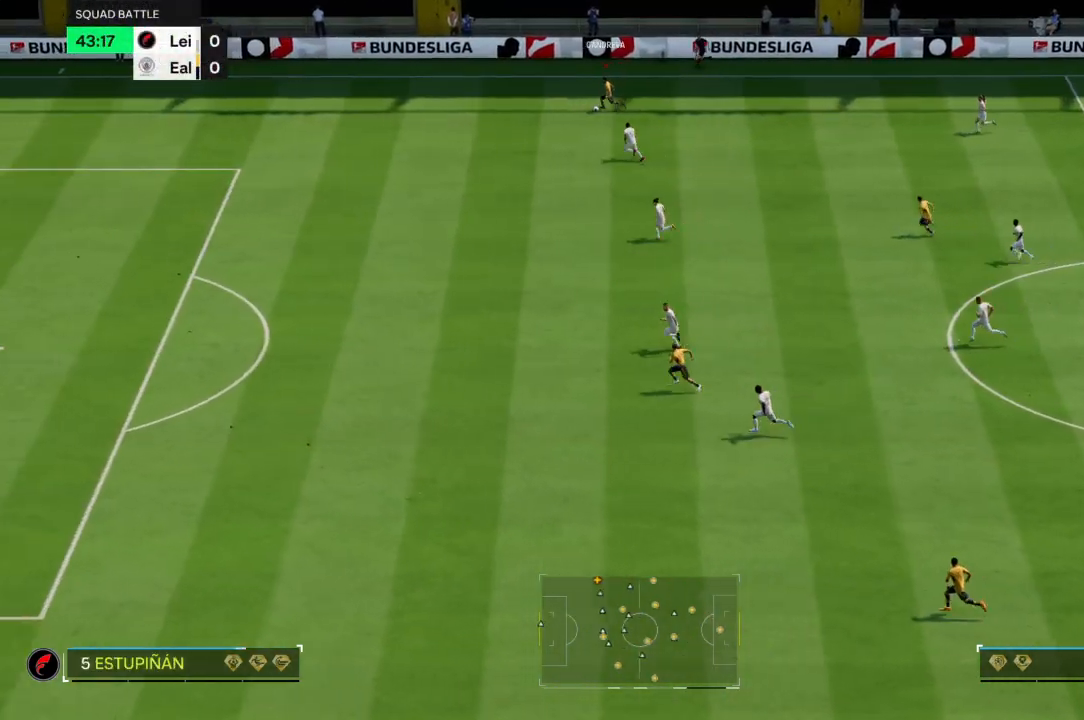
{"buttons": [], "left_stick": "down-left", "right_stick": "center", "events": [[501, "R2", "up"]]}
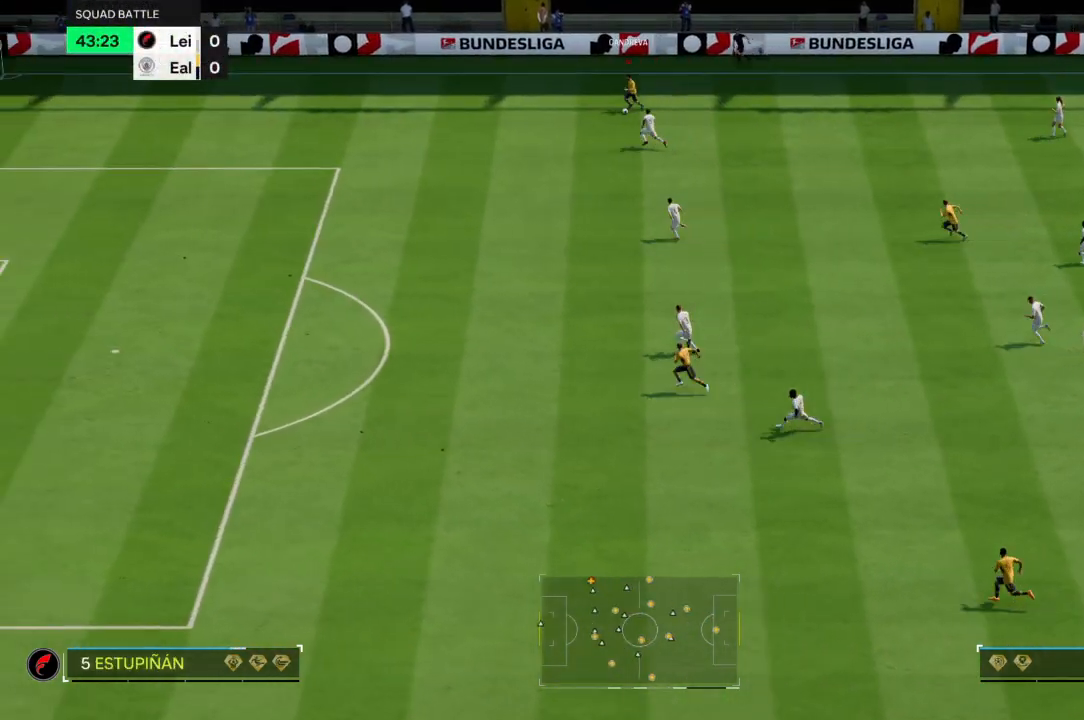
{"buttons": [], "left_stick": "down-right", "right_stick": "center", "events": [[33, "left_stick", "down-right"]]}
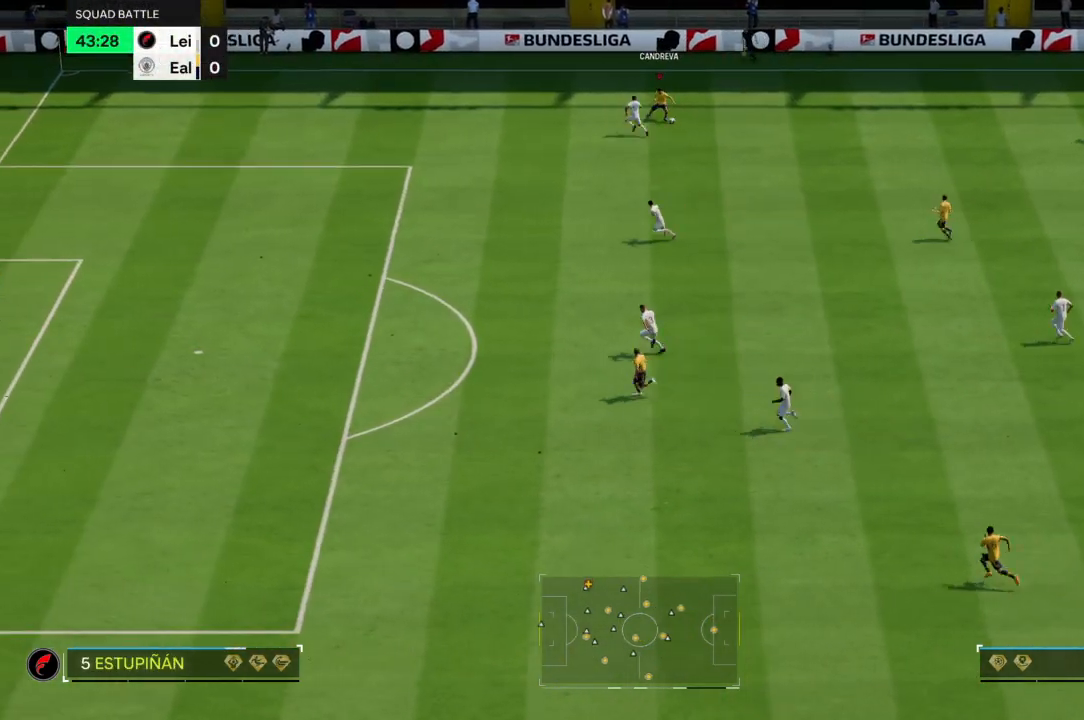
{"buttons": ["R2"], "left_stick": "down", "right_stick": "center", "events": [[34, "left_stick", "down"], [134, "R2", "down"]]}
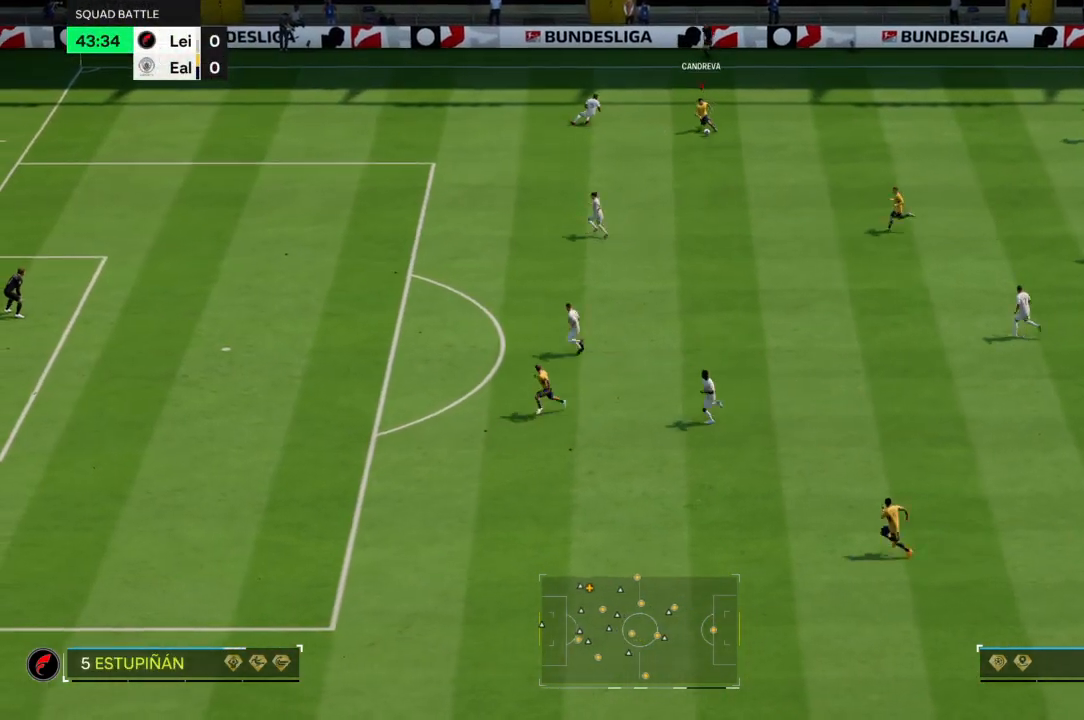
{"buttons": [], "left_stick": "down", "right_stick": "center", "events": [[267, "R2", "up"]]}
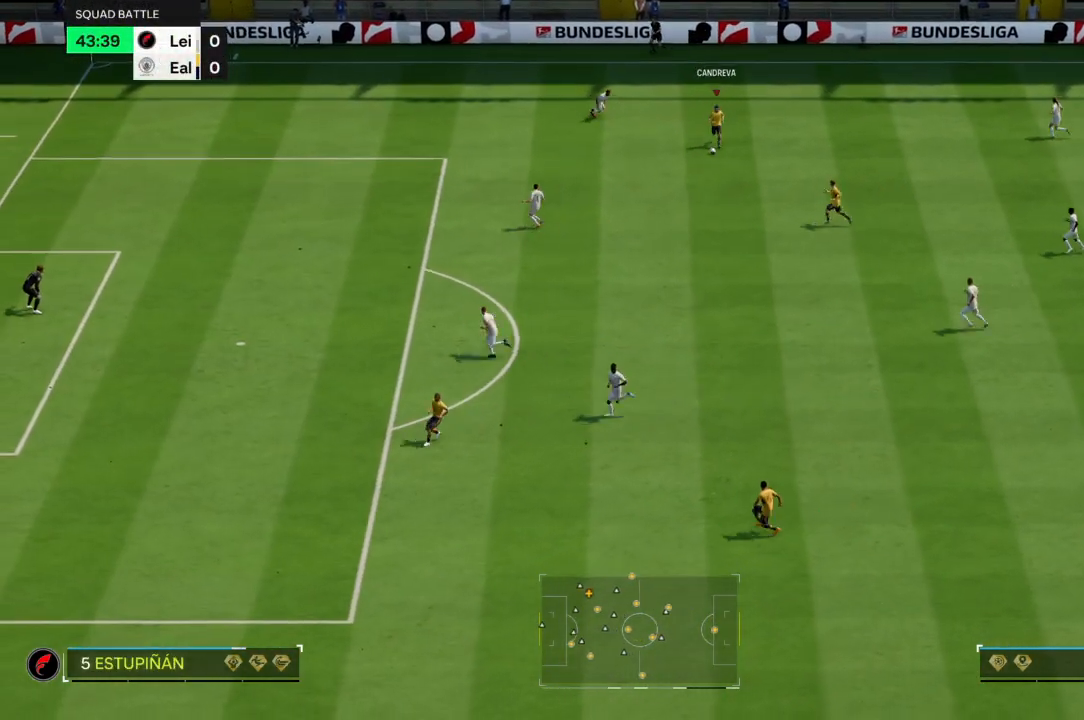
{"buttons": [], "left_stick": "down-left", "right_stick": "center", "events": [[467, "left_stick", "down-left"]]}
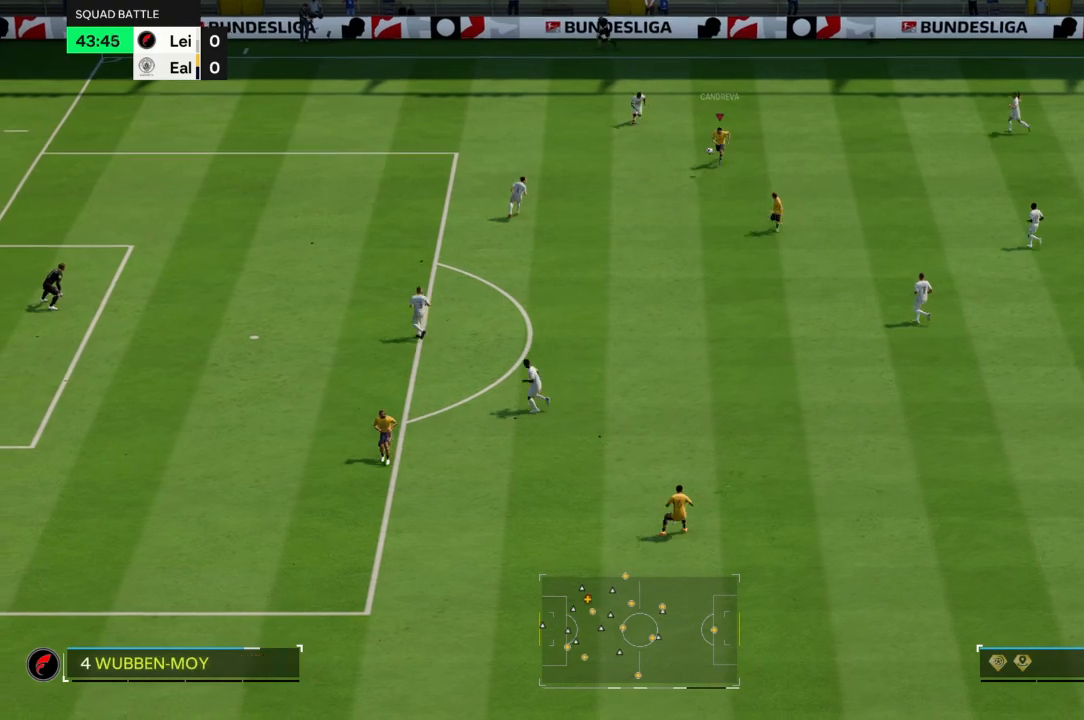
{"buttons": ["CIRCLE"], "left_stick": "down-left", "right_stick": "center", "events": [[267, "CIRCLE", "down"]]}
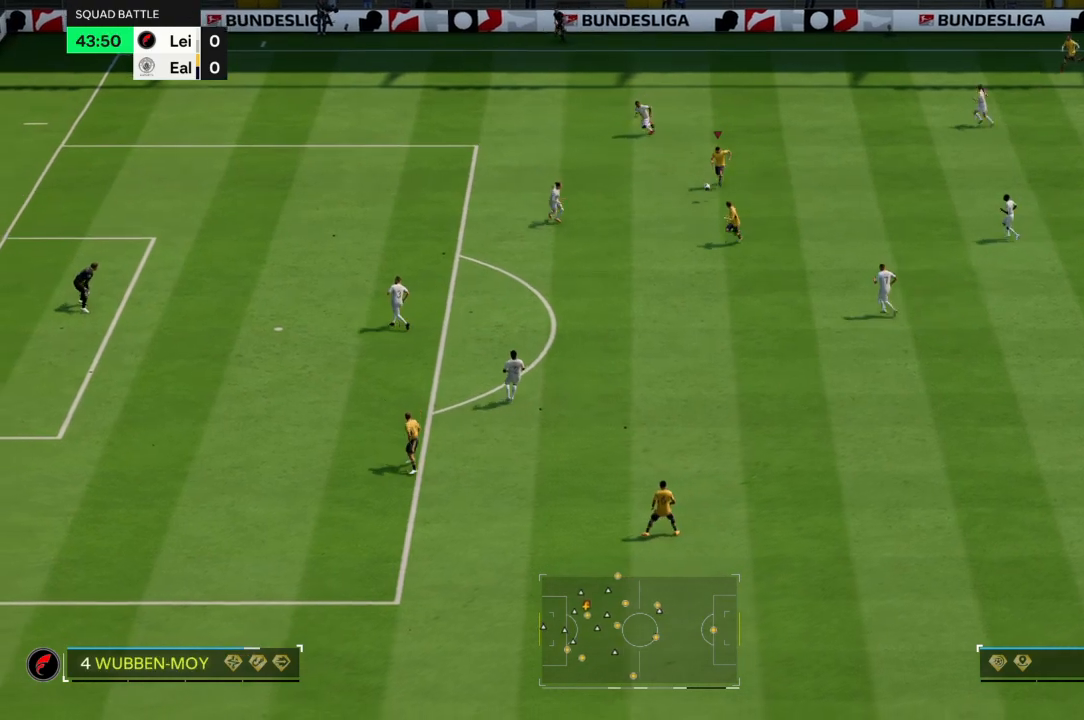
{"buttons": [], "left_stick": "down-left", "right_stick": "center", "events": [[100, "CIRCLE", "up"]]}
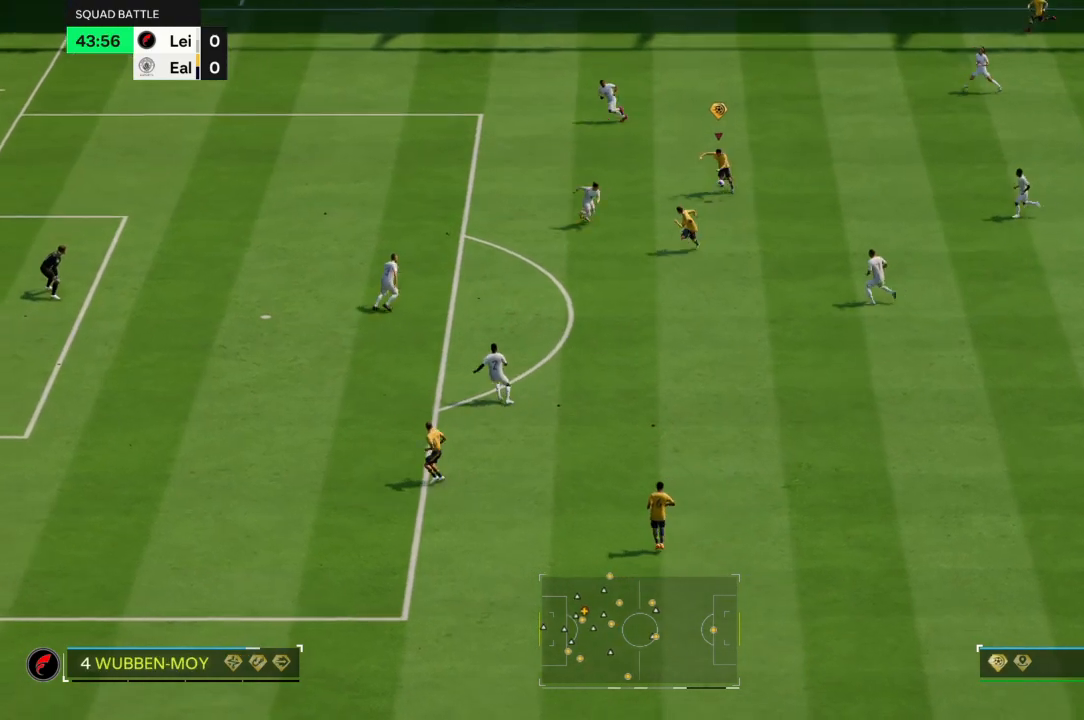
{"buttons": [], "left_stick": "down-left", "right_stick": "center", "events": []}
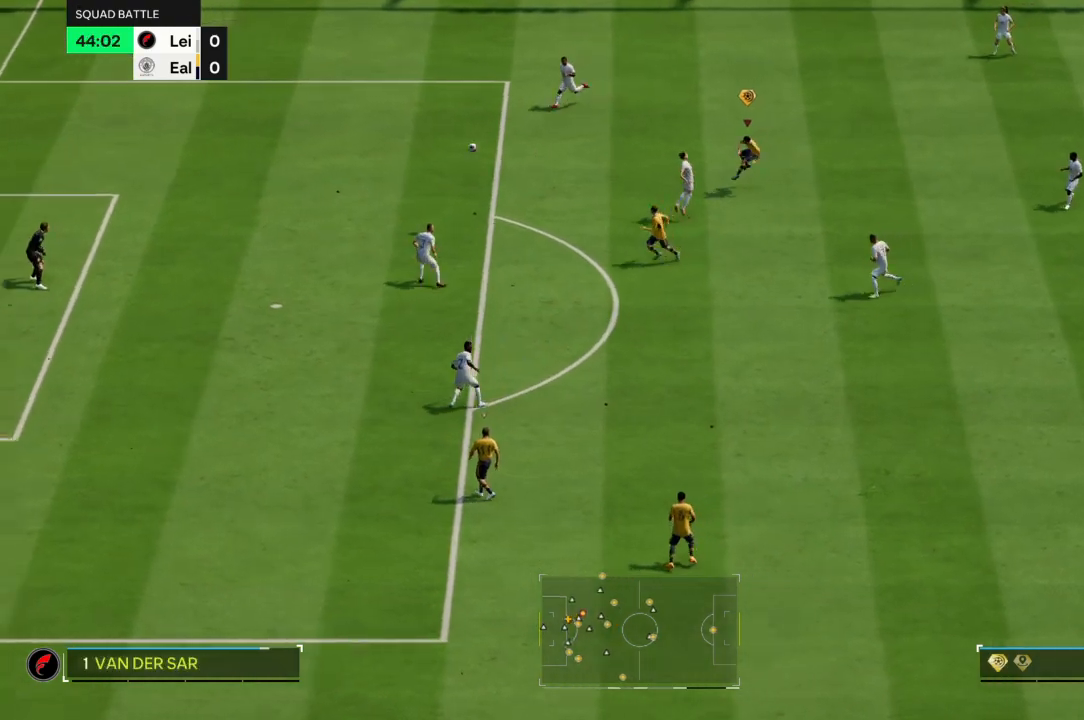
{"buttons": [], "left_stick": "down-left", "right_stick": "center", "events": []}
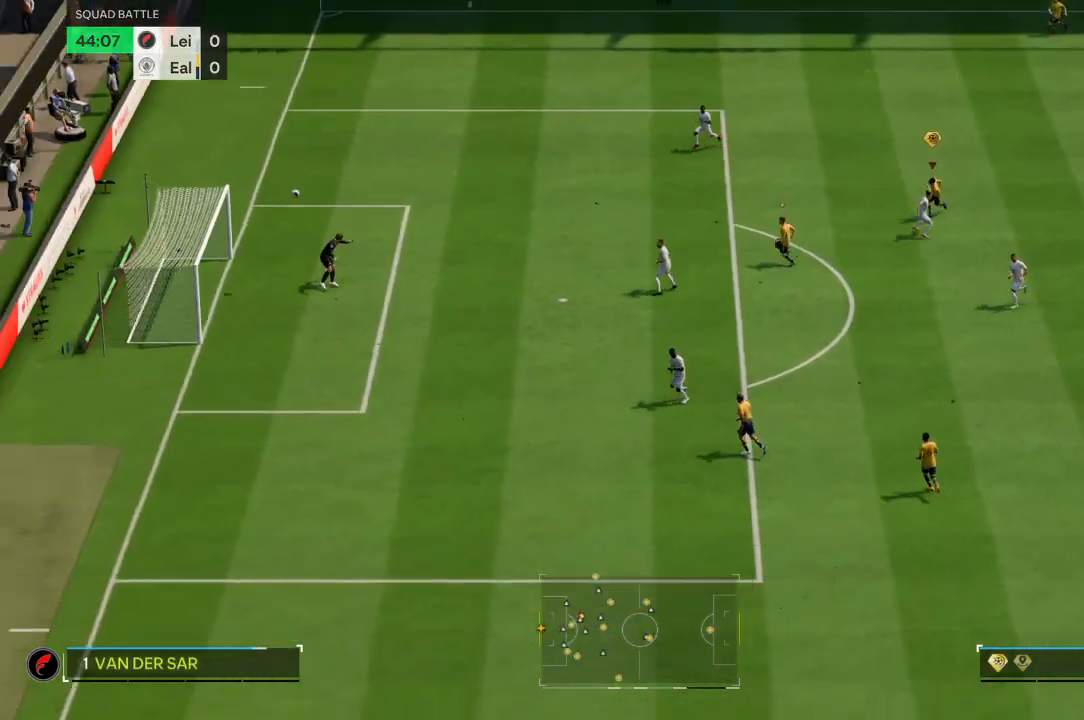
{"buttons": [], "left_stick": "down-left", "right_stick": "center", "events": []}
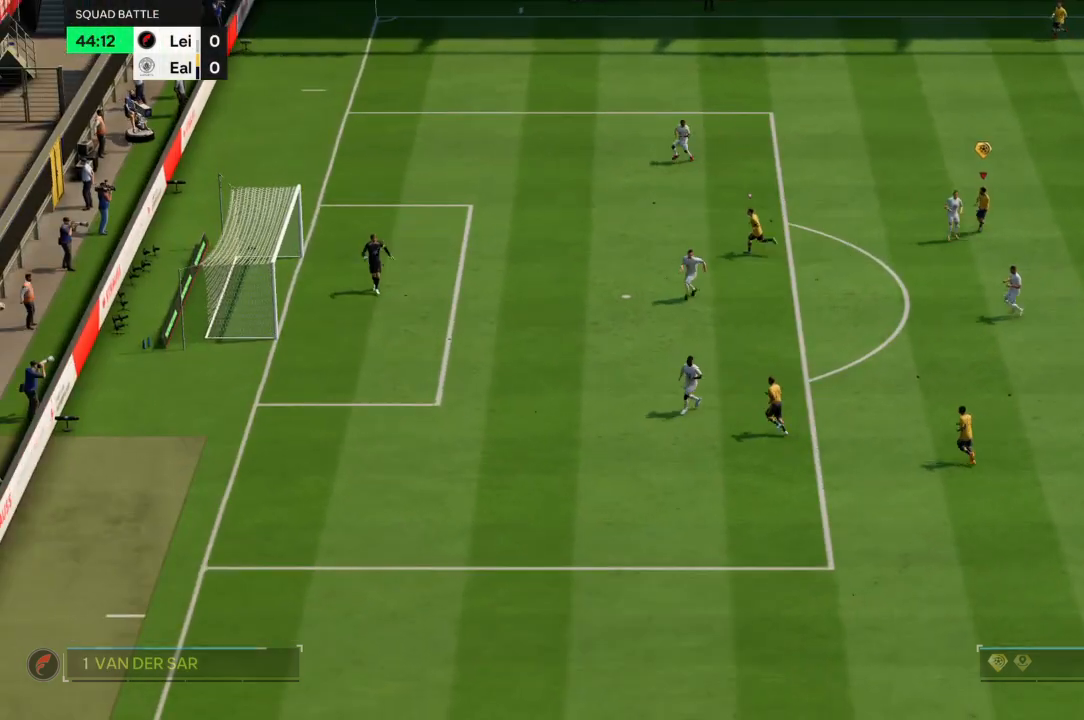
{"buttons": [], "left_stick": "center", "right_stick": "center", "events": [[67, "left_stick", "center"]]}
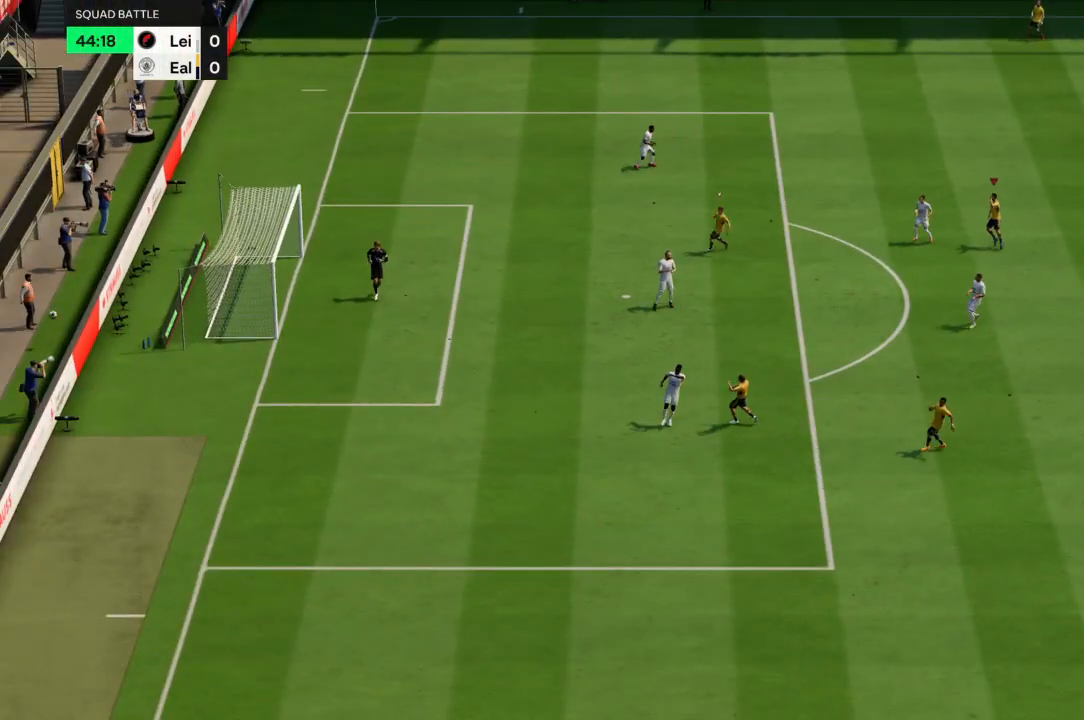
{"buttons": [], "left_stick": "center", "right_stick": "center", "events": []}
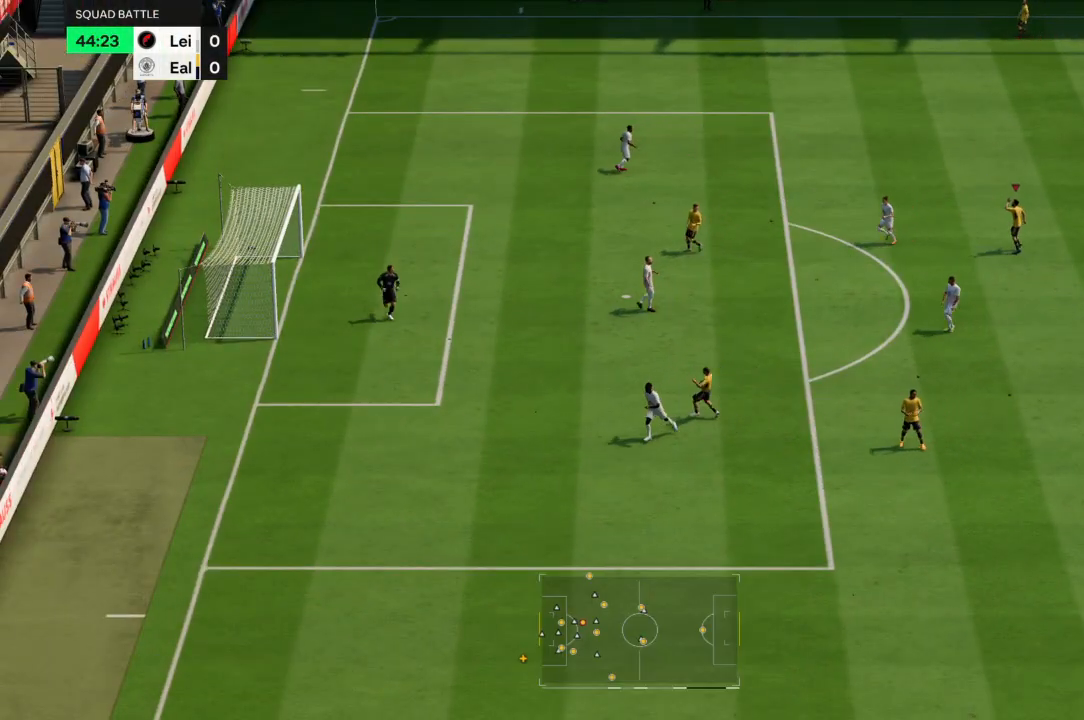
{"buttons": ["CROSS"], "left_stick": "center", "right_stick": "center"}
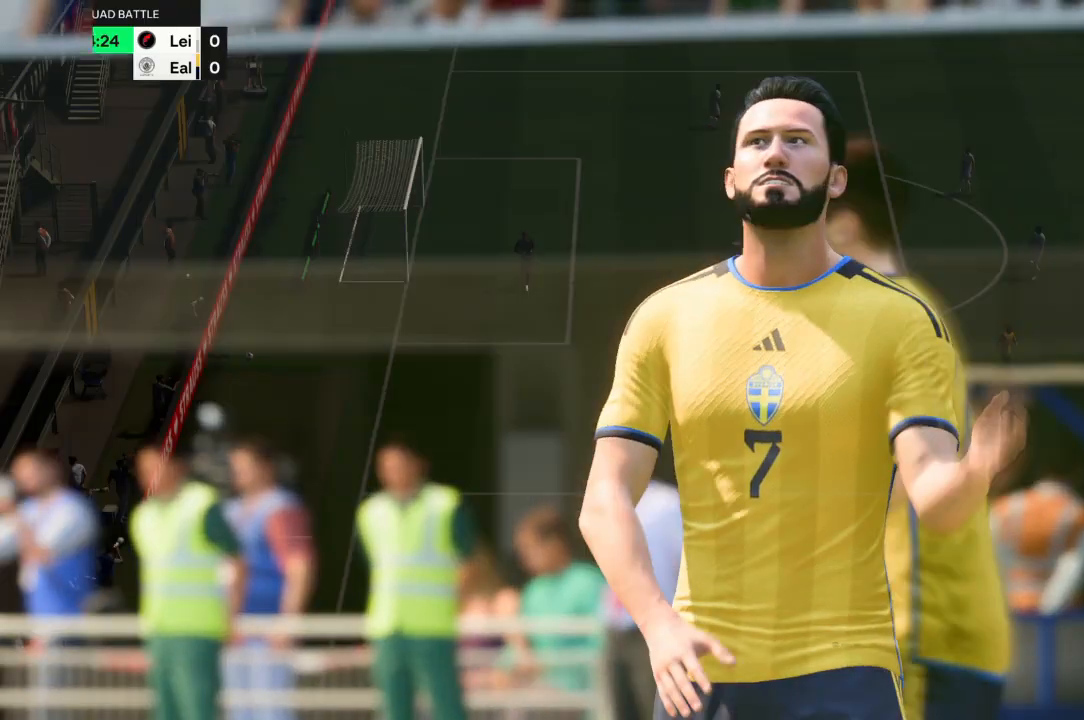
{"buttons": [], "left_stick": "center", "right_stick": "center", "events": [[233, "CROSS", "up"]]}
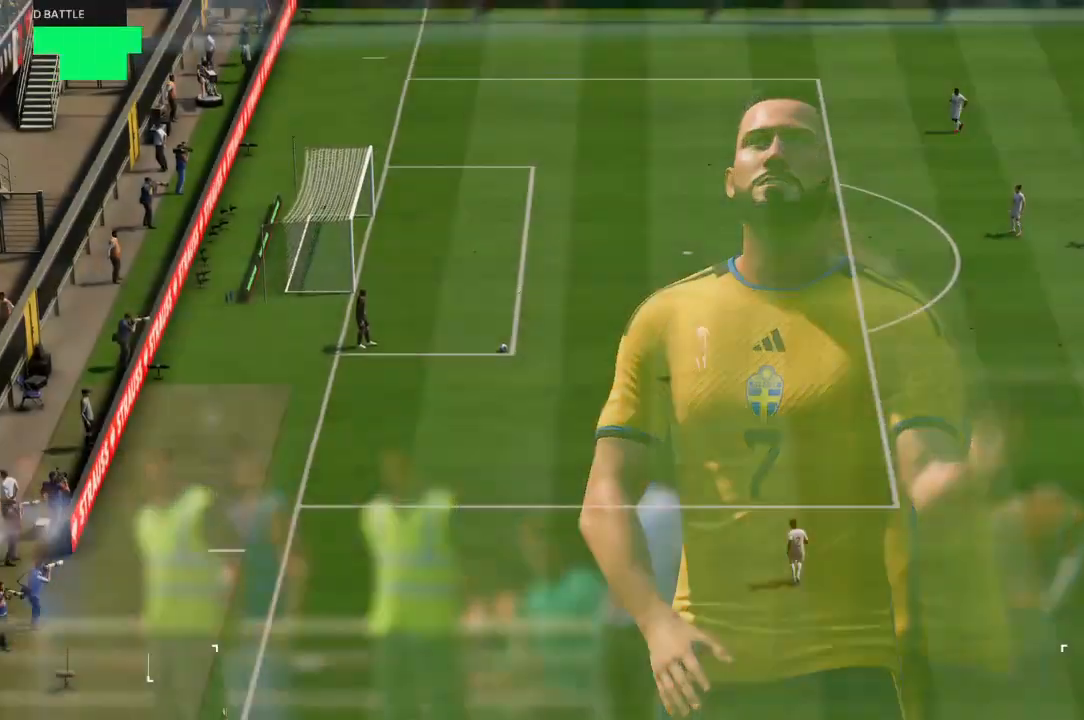
{"buttons": [], "left_stick": "center", "right_stick": "center", "events": []}
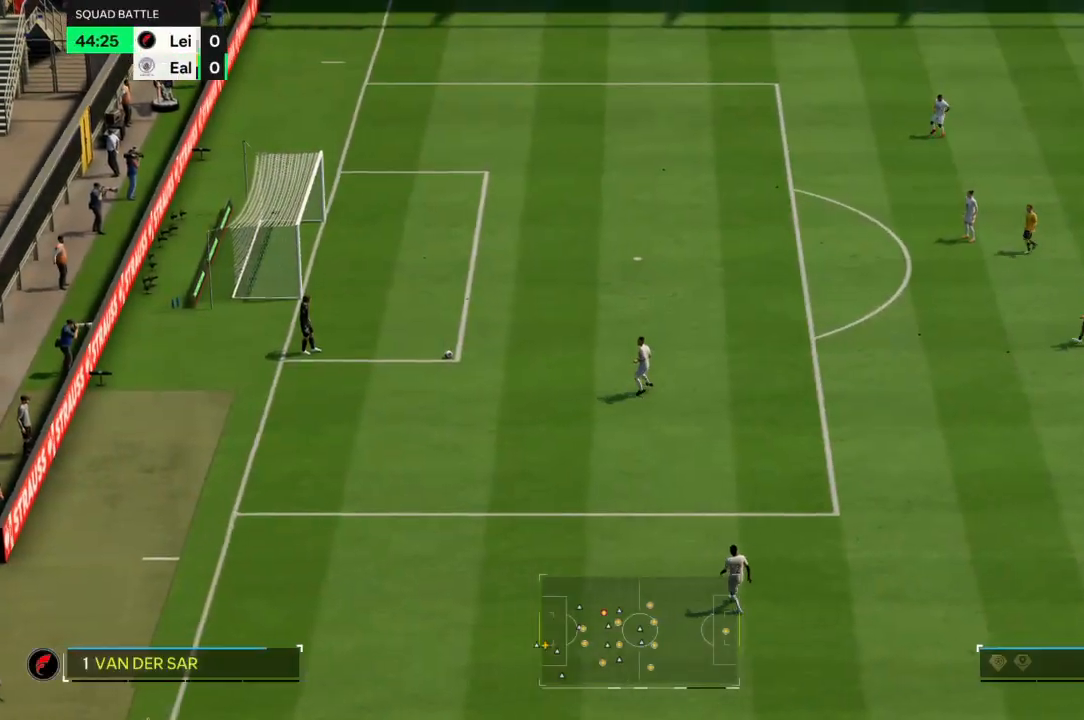
{"buttons": [], "left_stick": "center", "right_stick": "center", "events": []}
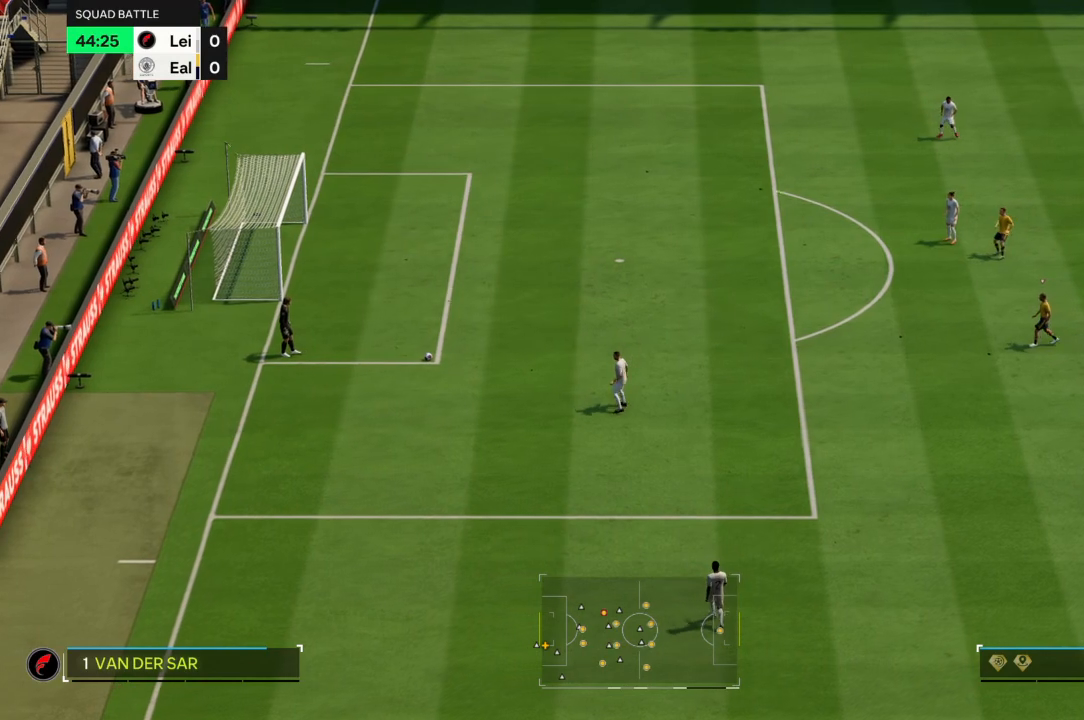
{"buttons": [], "left_stick": "down-left", "right_stick": "center", "events": [[134, "CROSS", "down"], [267, "CROSS", "up"], [367, "left_stick", "down-left"]]}
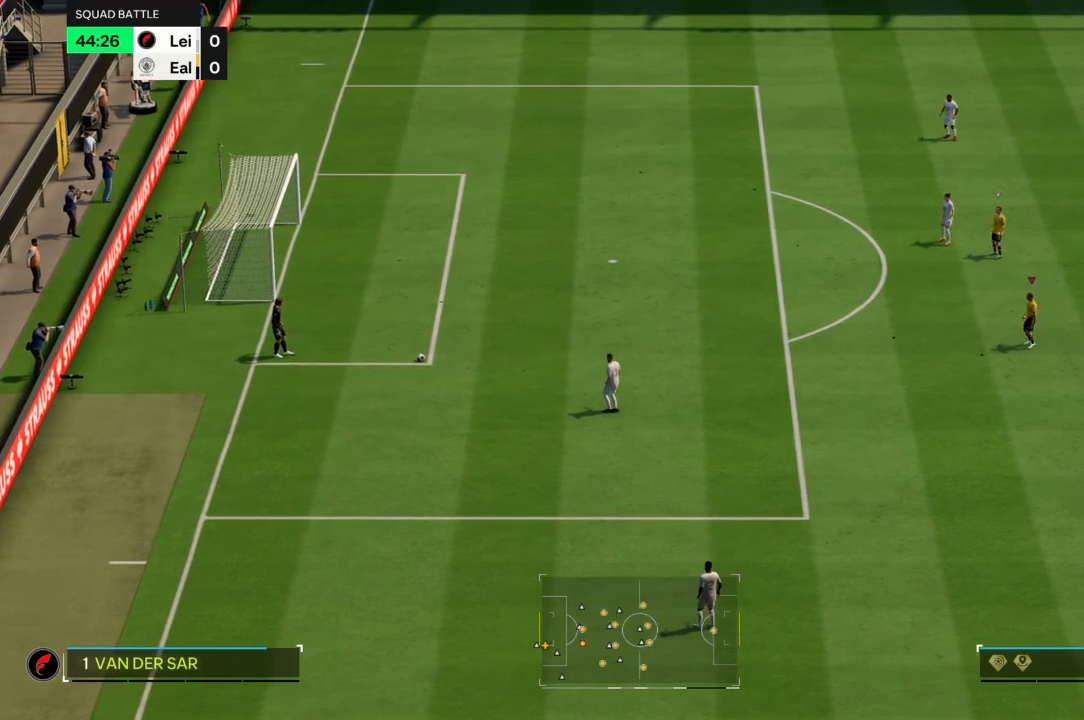
{"buttons": ["R2"], "left_stick": "down-left", "right_stick": "center", "events": [[133, "R2", "down"]]}
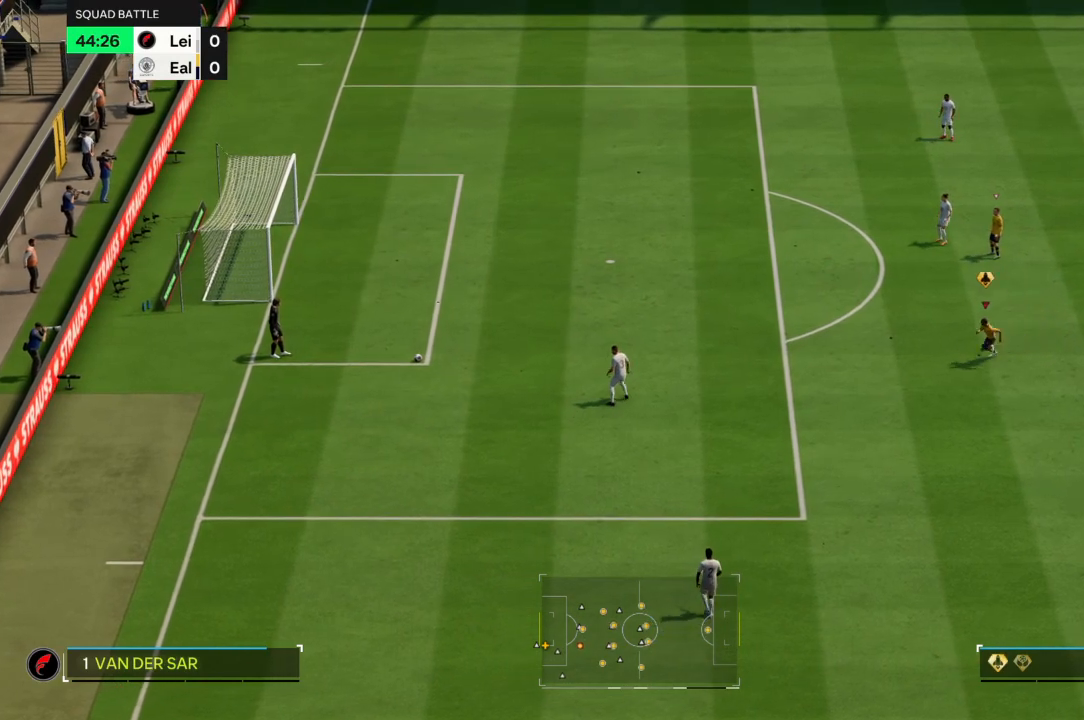
{"buttons": ["R2"], "left_stick": "down-left", "right_stick": "center", "events": []}
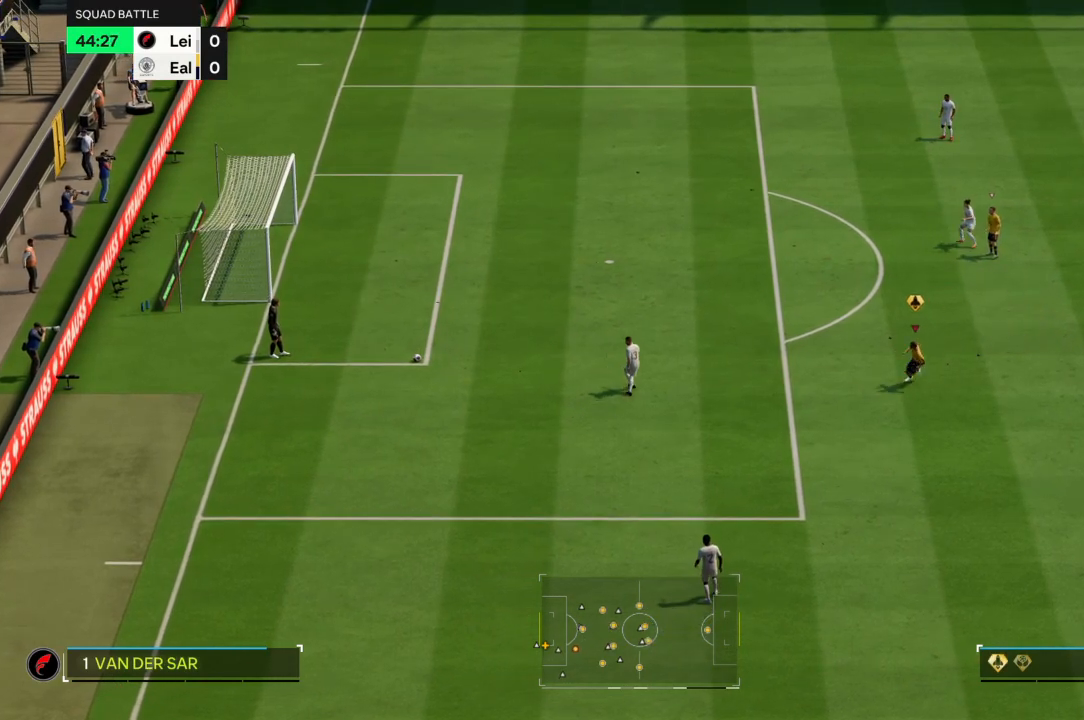
{"buttons": ["L2"], "left_stick": "up-left", "right_stick": "center", "events": [[66, "left_stick", "left"], [233, "R2", "up"], [233, "left_stick", "center"], [300, "L2", "down"], [467, "left_stick", "up-left"]]}
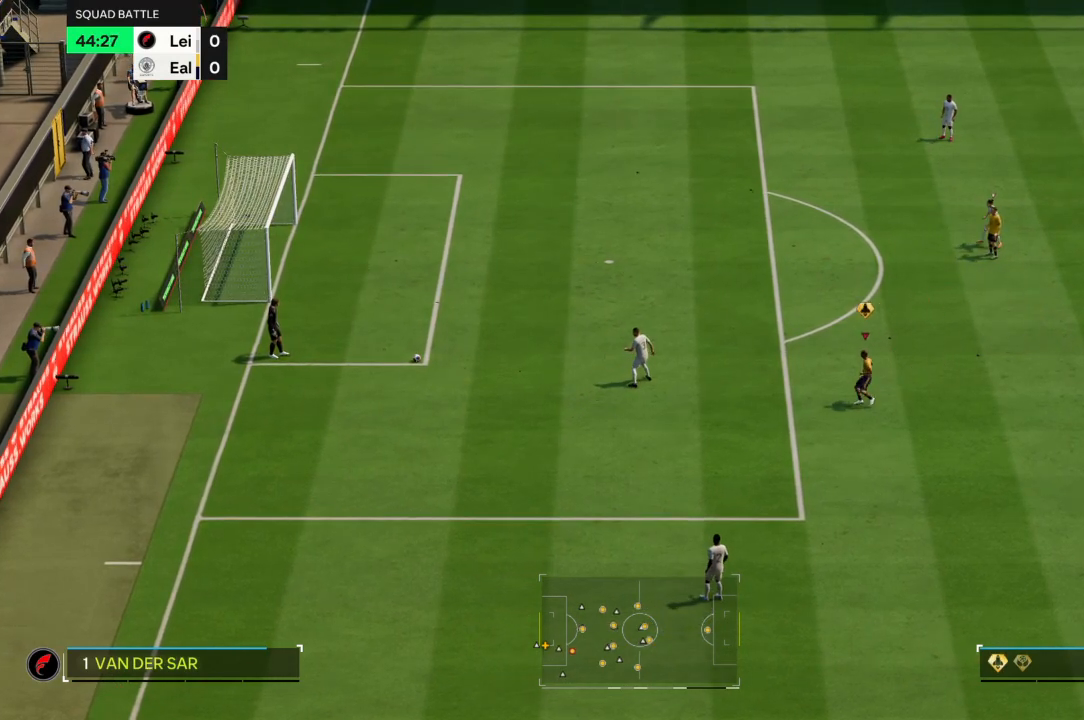
{"buttons": ["L2"], "left_stick": "up-left", "right_stick": "center", "events": [[200, "left_stick", "center"], [467, "left_stick", "up-left"]]}
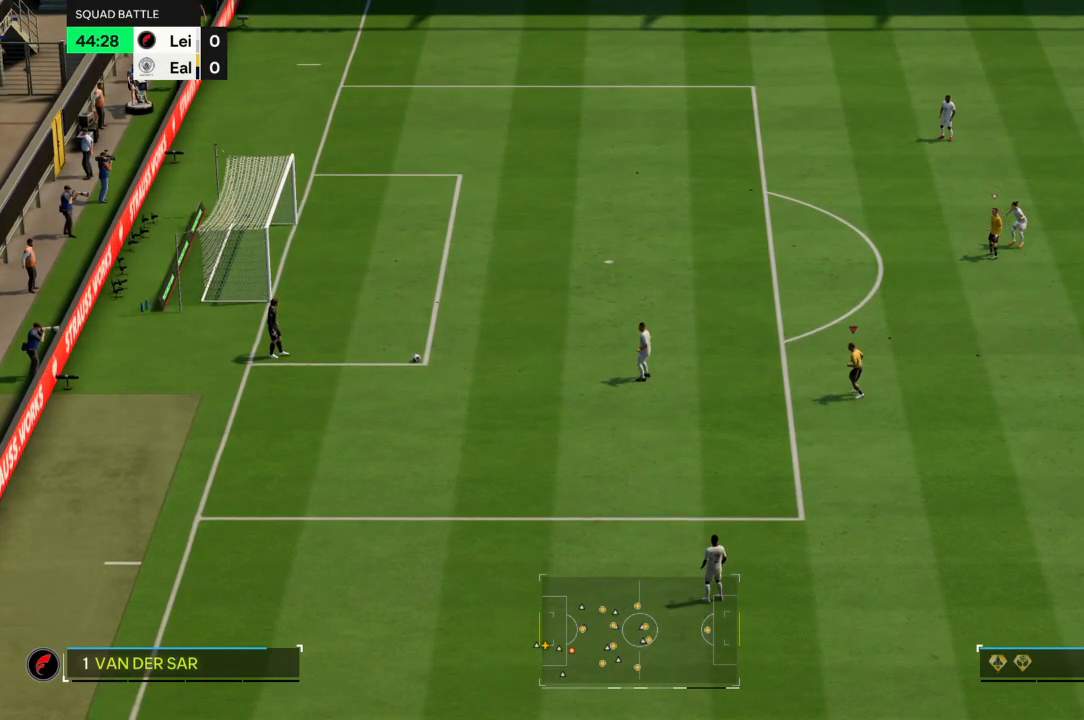
{"buttons": ["L2"], "left_stick": "center", "right_stick": "center", "events": [[167, "left_stick", "center"]]}
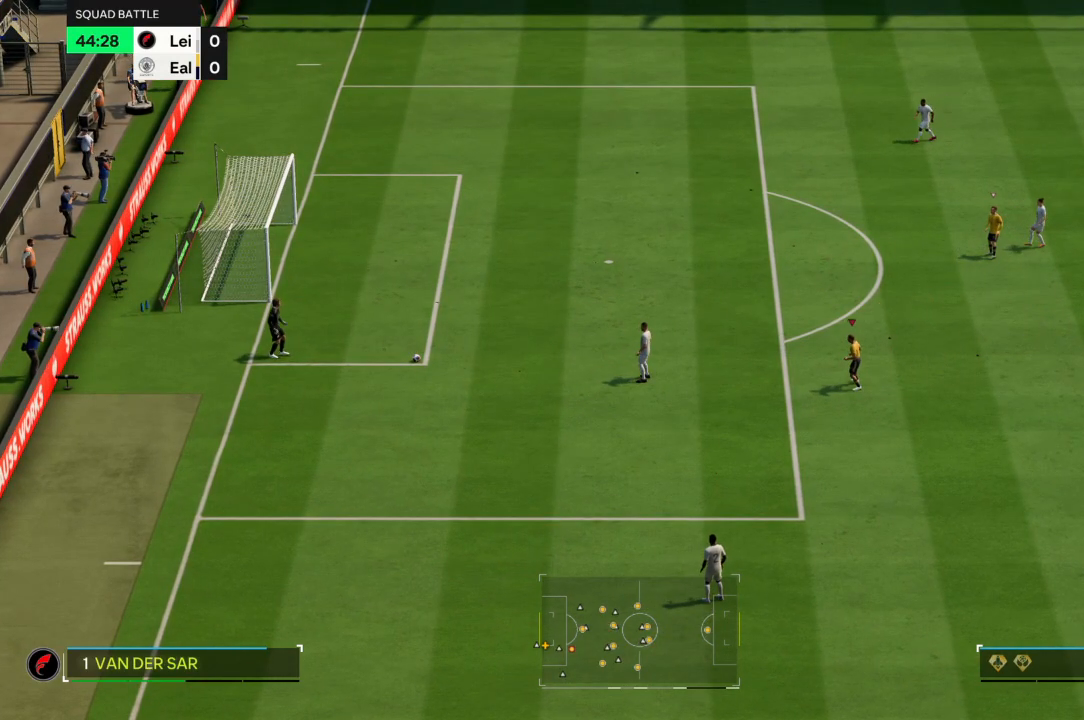
{"buttons": ["L2"], "left_stick": "center", "right_stick": "center", "events": [[134, "left_stick", "up-left"], [334, "left_stick", "center"]]}
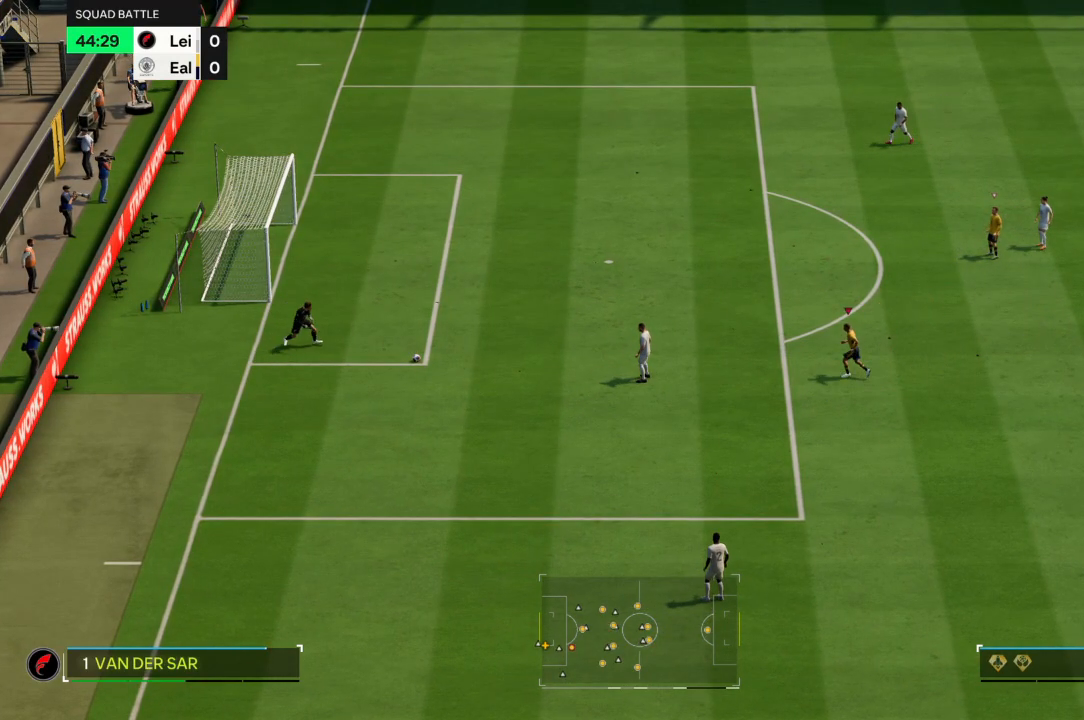
{"buttons": ["L2"], "left_stick": "center", "right_stick": "center", "events": [[100, "left_stick", "up-left"], [300, "left_stick", "center"]]}
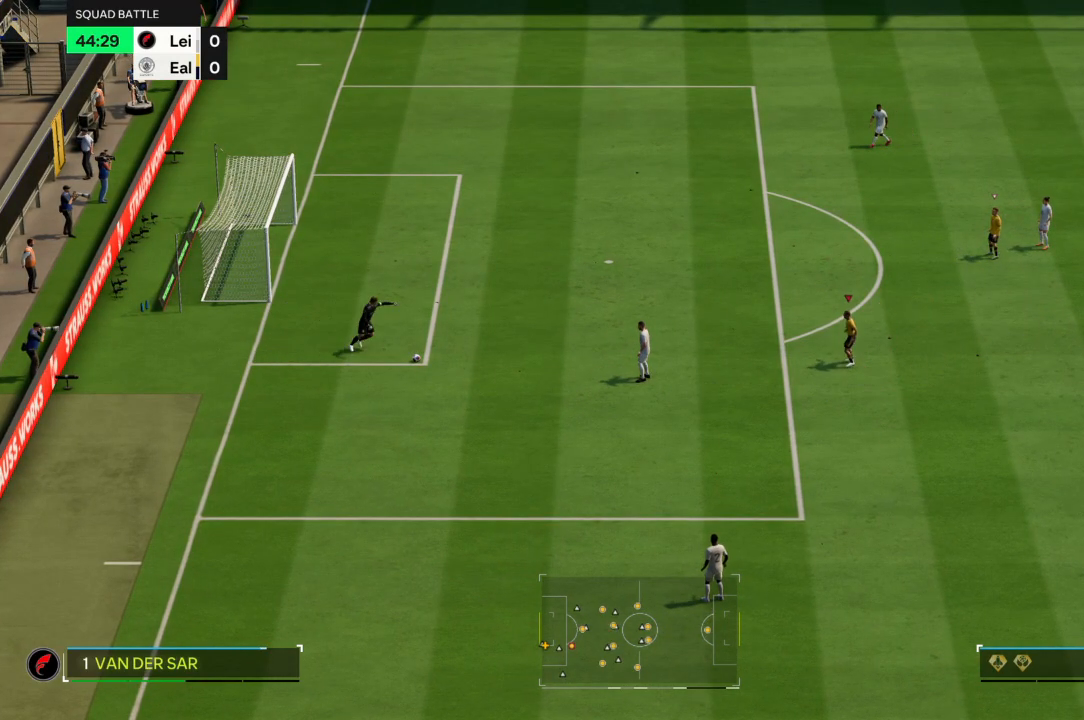
{"buttons": ["L2"], "left_stick": "center", "right_stick": "center", "events": [[167, "left_stick", "down"], [401, "left_stick", "center"]]}
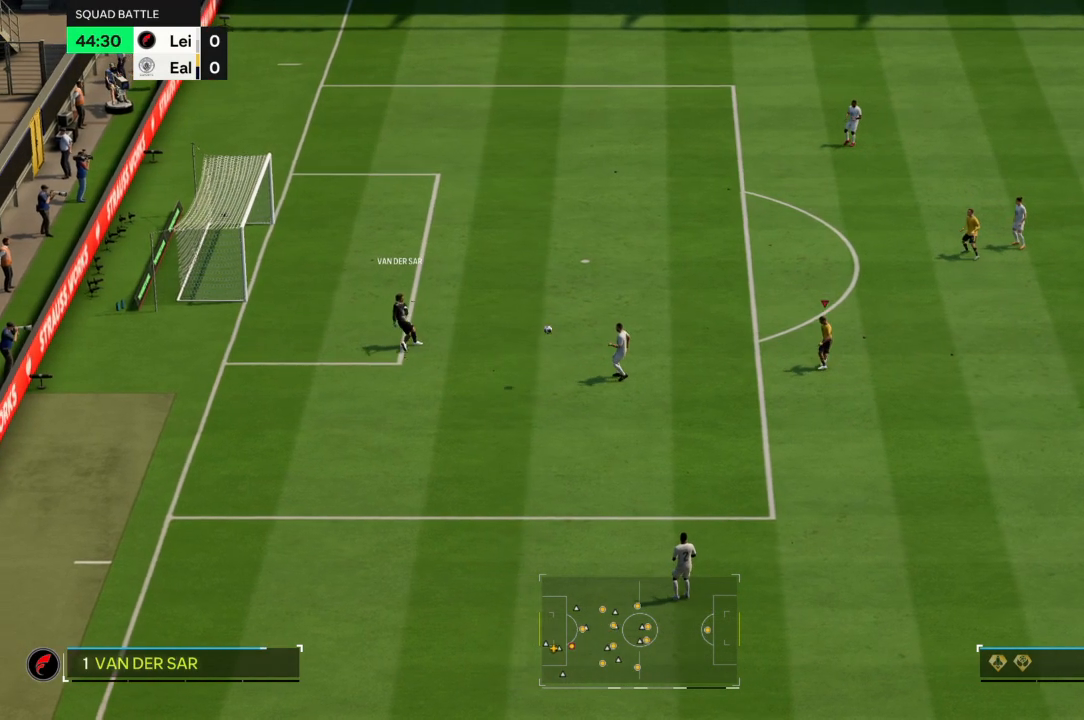
{"buttons": [], "left_stick": "left", "right_stick": "center", "events": [[33, "L2", "up"], [233, "left_stick", "left"], [367, "CROSS", "down"], [433, "CROSS", "up"]]}